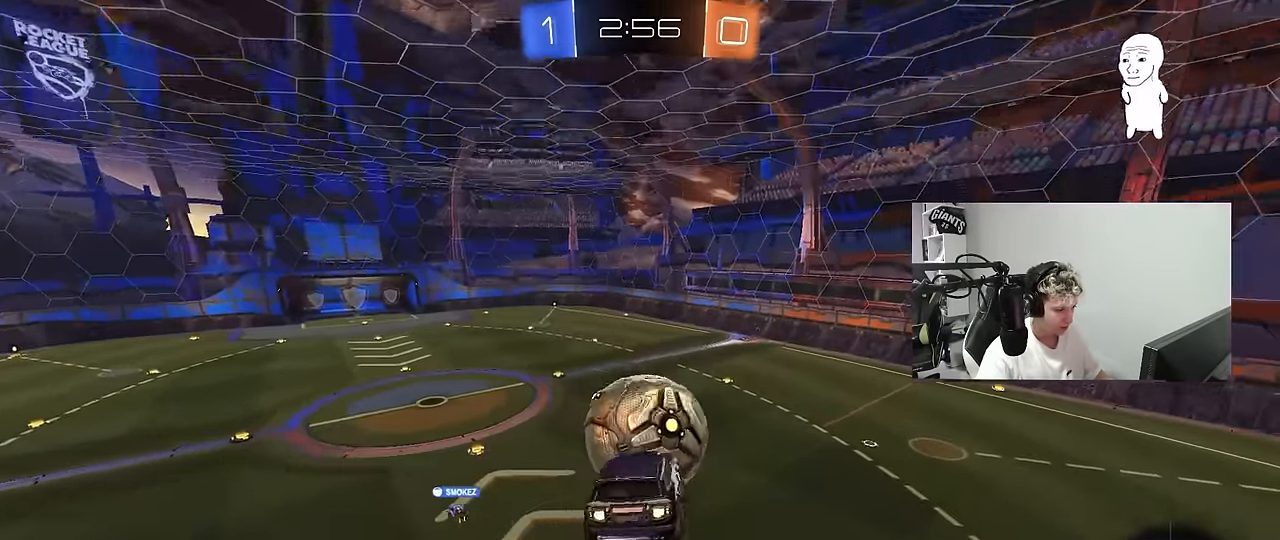
Gameplay with keyboard and mouse; each line is a JSON object with the keys and mouse buttons held at the frame after it. "events" lists presses ("down") and releases ("up") of "1", "2", "3", "4", "5", "a", "alt", "c", "caps_lock", "ctrl", "d", "e", "f", "g", "q", "r", "s", "shift", "space", "t", "tab", "v", "w", "x", "z", "mouse_left", "mouse_wheel" and "mouse_right" between this image and that frame as [ms after this image, input, new state], when the widget could be followed in between. "mouse_left", "mouse_wheel", "mouse_right" = the "left", "wheel", "right" buttons of the "mouse" list. No other keys are recorded. "wheel" means that the mouse wheel is clicked or scrolled. "mouse_move" is the direction in which the mouse moves at that frame (one of eight, or "still"), when it could be read.
{"keys": ["d", "w"], "mouse": [], "mouse_move": "still", "events": [[33, "a", "up"], [66, "d", "down"], [116, "w", "down"], [266, "w", "up"], [400, "shift", "down"], [450, "mouse_left", "up"], [500, "shift", "up"], [500, "w", "down"]]}
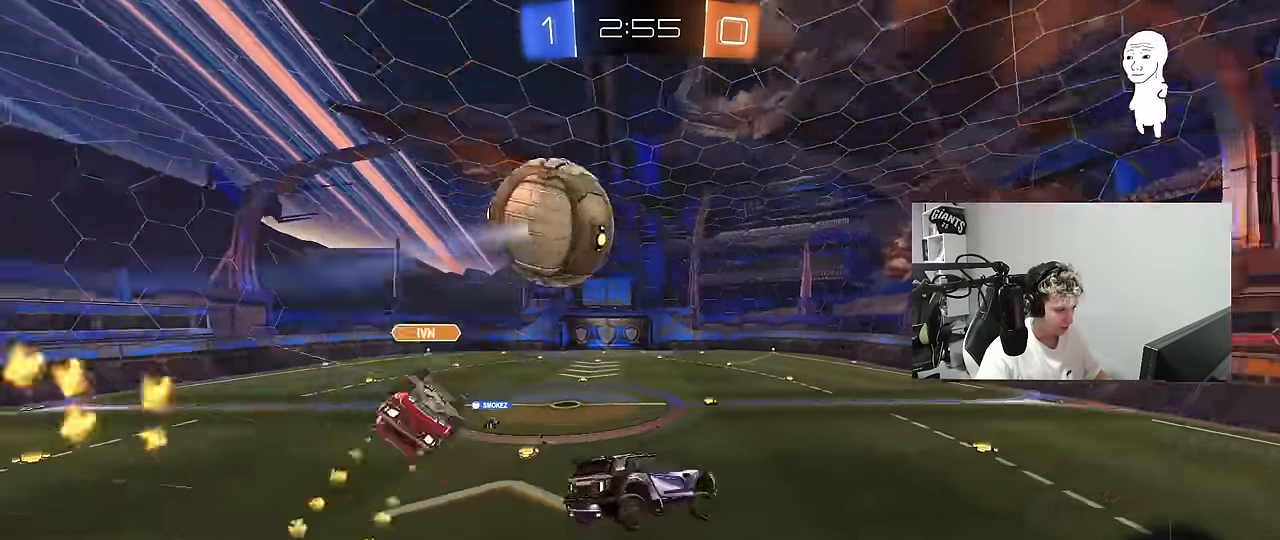
{"keys": ["a", "space", "w"], "mouse": [], "mouse_move": "up", "events": [[33, "d", "up"], [83, "w", "up"], [133, "a", "down"], [183, "s", "down"], [233, "shift", "down"], [283, "shift", "up"], [366, "s", "up"], [366, "space", "down"], [466, "w", "down"]]}
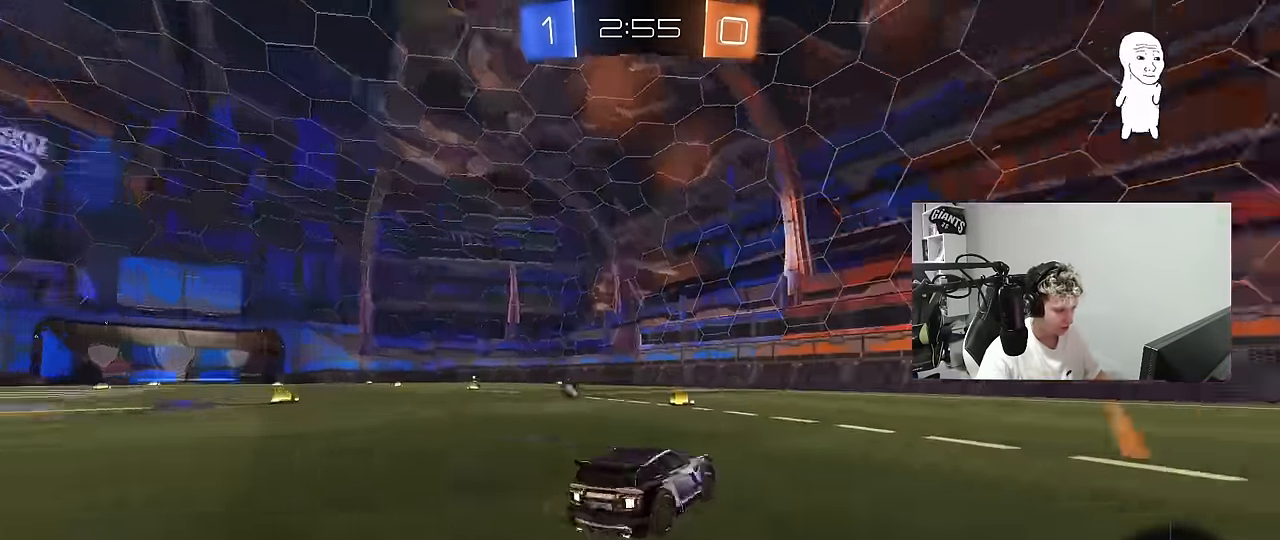
{"keys": ["w"], "mouse": ["right"], "mouse_move": "still", "events": [[16, "space", "up"], [50, "mouse_left", "down"], [100, "a", "up"], [200, "a", "down"], [250, "mouse_left", "up"], [333, "a", "up"], [383, "a", "down"], [483, "a", "up"], [483, "mouse_right", "down"]]}
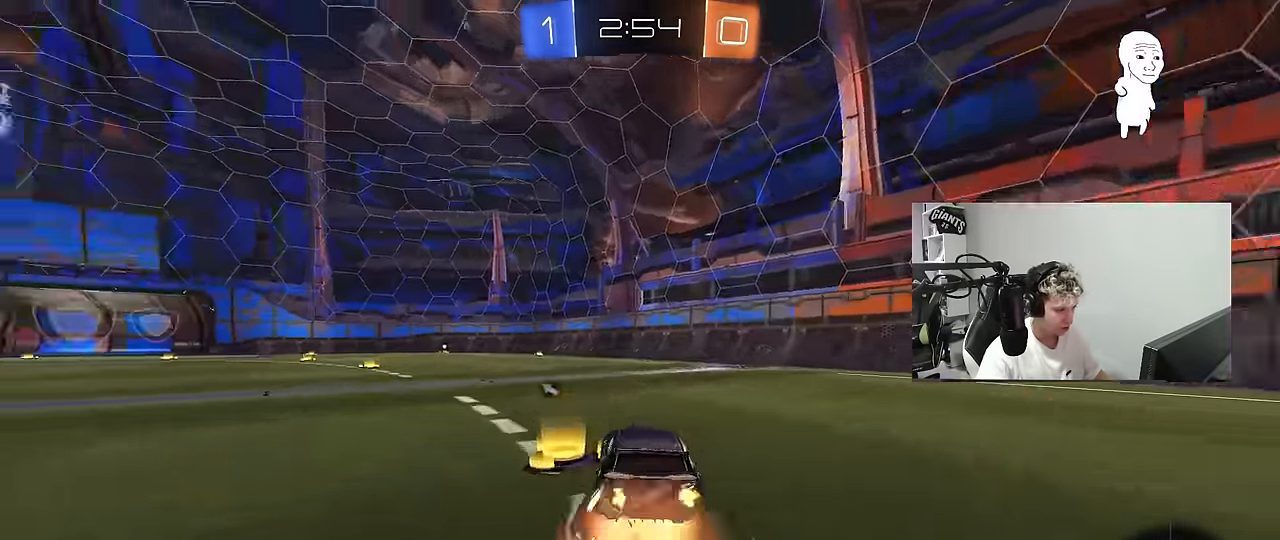
{"keys": ["d", "shift"], "mouse": [], "mouse_move": "still", "events": [[33, "space", "down"], [83, "d", "down"], [83, "mouse_right", "up"], [83, "shift", "down"], [117, "mouse_right", "down"], [167, "s", "down"], [167, "space", "up"], [167, "w", "up"], [300, "mouse_right", "up"], [400, "s", "up"]]}
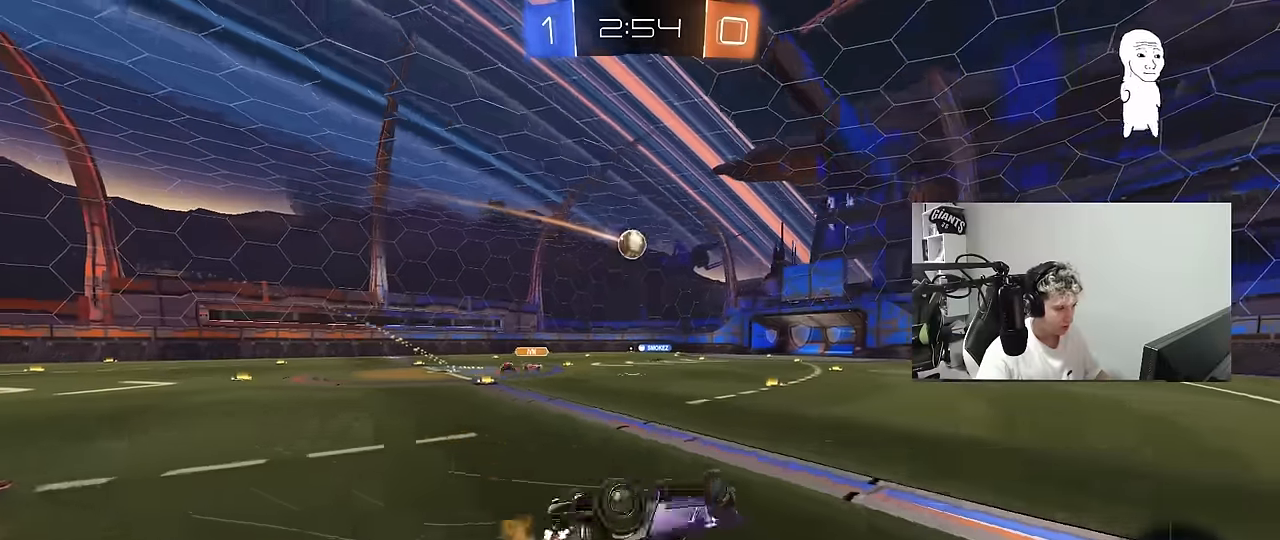
{"keys": [], "mouse": [], "mouse_move": "still", "events": [[33, "s", "down"], [233, "d", "up"], [233, "s", "up"], [233, "shift", "up"]]}
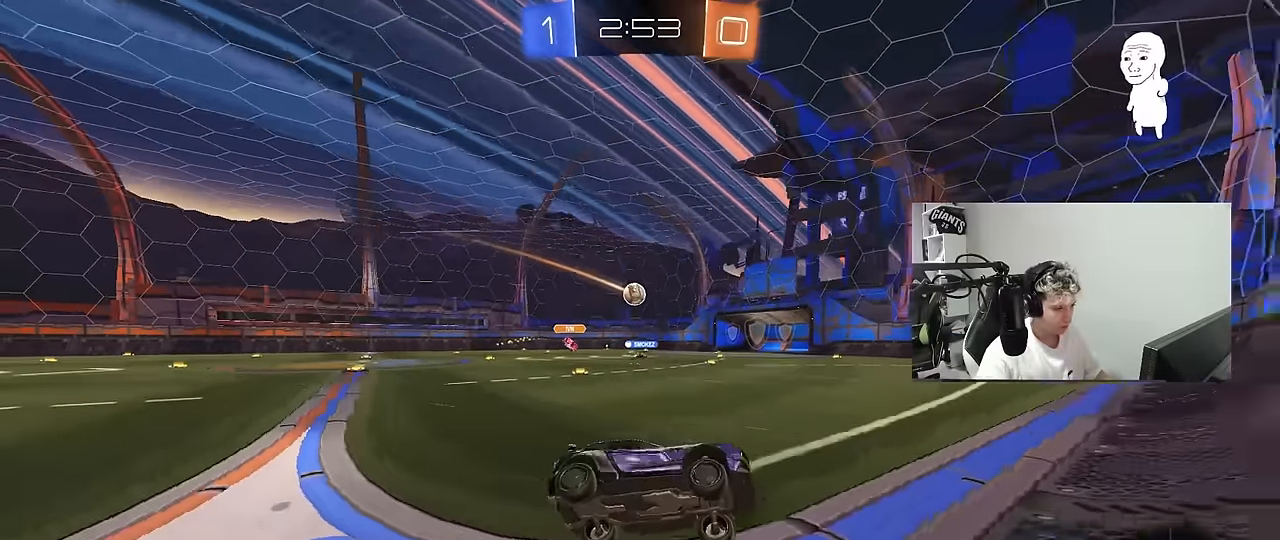
{"keys": ["a", "w"], "mouse": [], "mouse_move": "still", "events": [[67, "a", "down"], [67, "w", "down"], [200, "mouse_left", "down"], [233, "mouse_left", "up"], [283, "shift", "down"], [383, "shift", "up"]]}
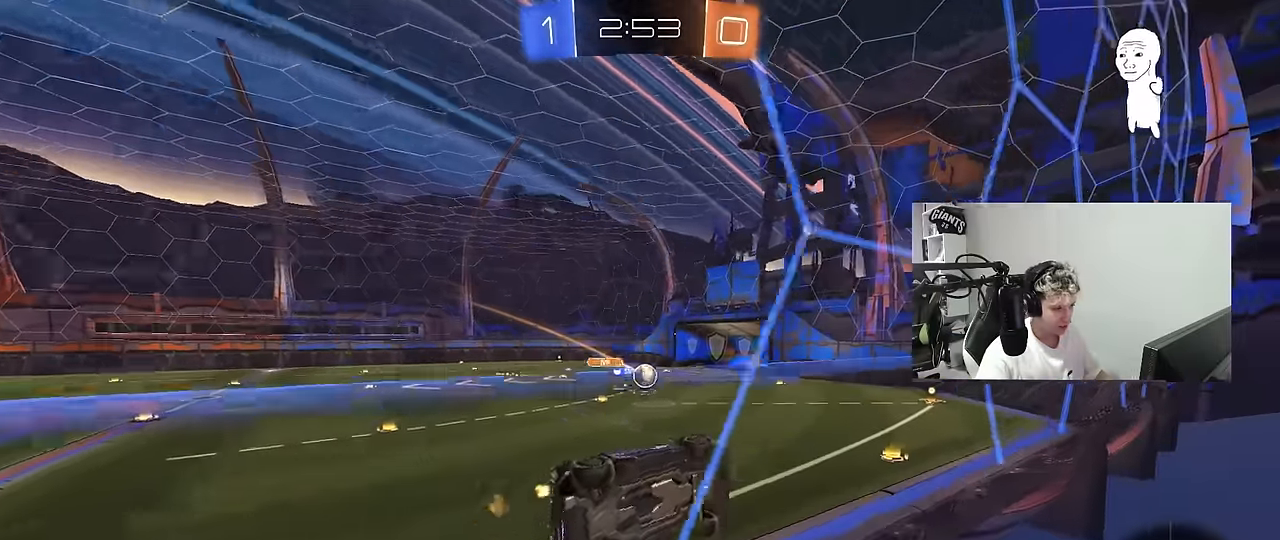
{"keys": [], "mouse": [], "mouse_move": "still", "events": [[67, "a", "up"], [67, "mouse_right", "down"], [117, "d", "down"], [117, "w", "up"], [167, "s", "down"], [167, "shift", "down"], [300, "mouse_right", "up"], [350, "shift", "up"], [450, "s", "up"], [500, "d", "up"]]}
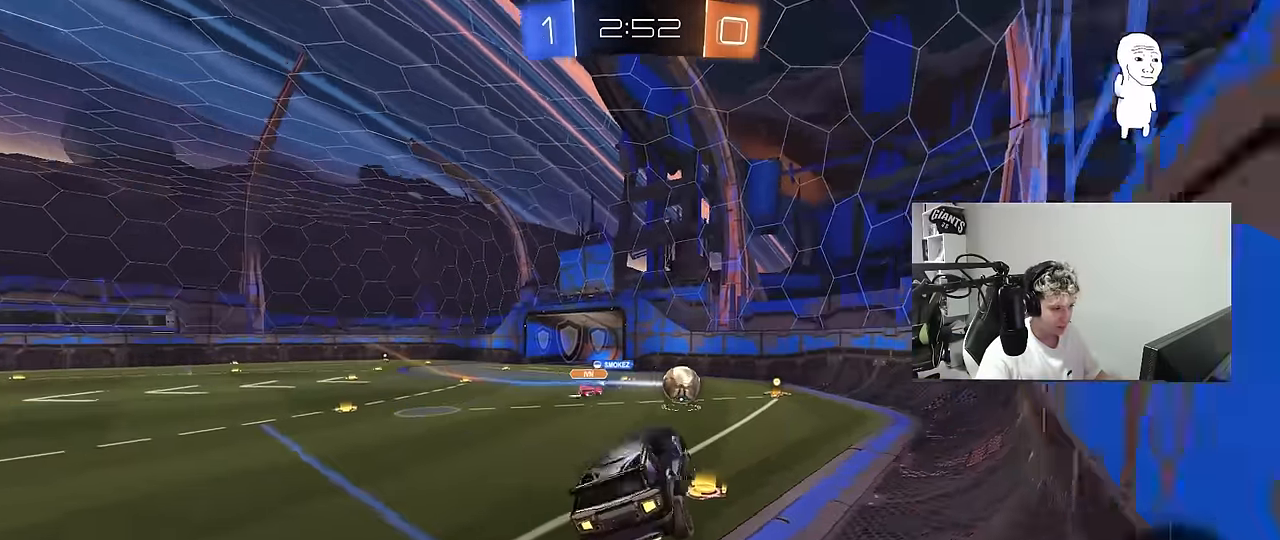
{"keys": ["space", "w"], "mouse": ["right"], "mouse_move": "still", "events": [[50, "a", "down"], [50, "shift", "down"], [133, "a", "up"], [133, "shift", "up"], [283, "w", "down"], [367, "mouse_right", "down"], [467, "space", "down"]]}
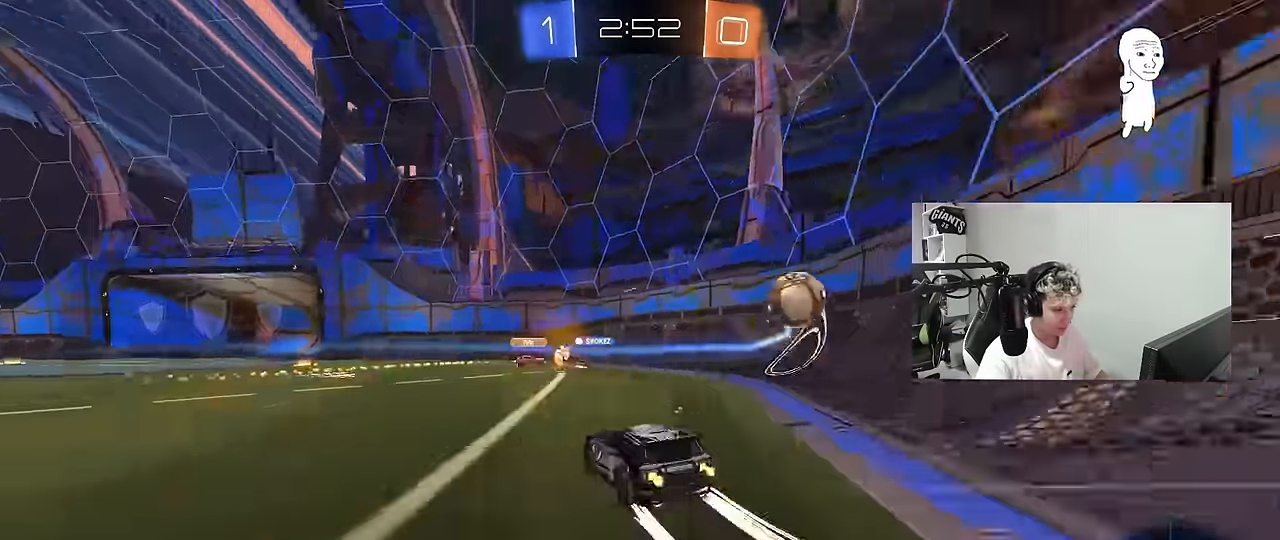
{"keys": ["space", "w"], "mouse": [], "mouse_move": "still", "events": [[17, "a", "down"], [17, "mouse_right", "up"], [150, "space", "up"], [200, "a", "up"], [433, "space", "down"]]}
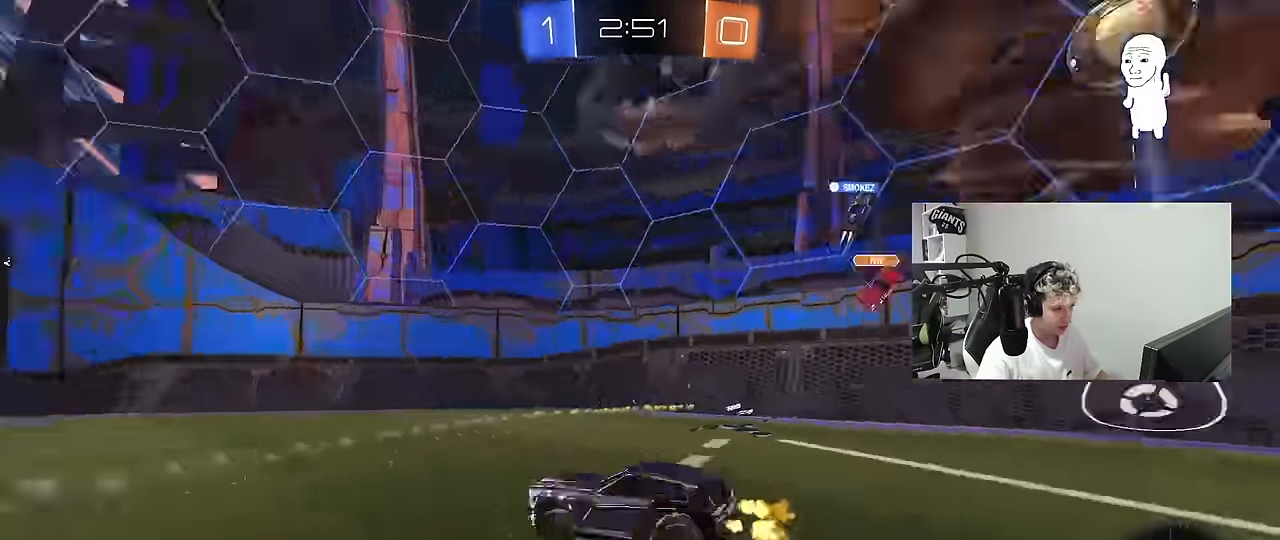
{"keys": ["a", "w"], "mouse": [], "mouse_move": "still", "events": [[117, "space", "up"], [400, "a", "down"]]}
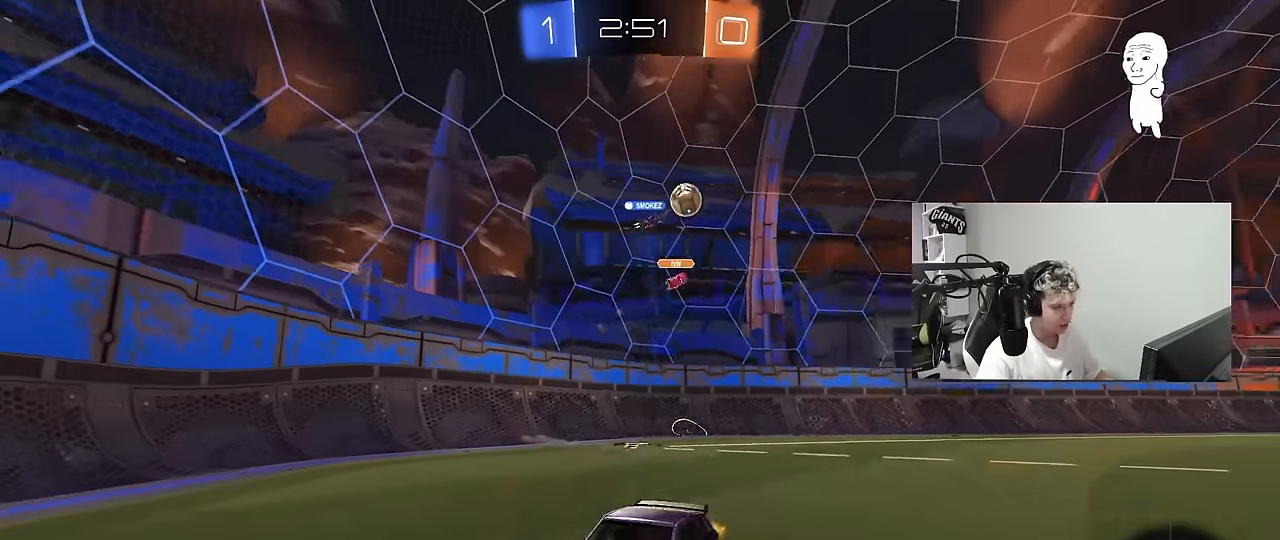
{"keys": ["w"], "mouse": [], "mouse_move": "still", "events": [[33, "a", "up"], [183, "a", "down"], [416, "a", "up"]]}
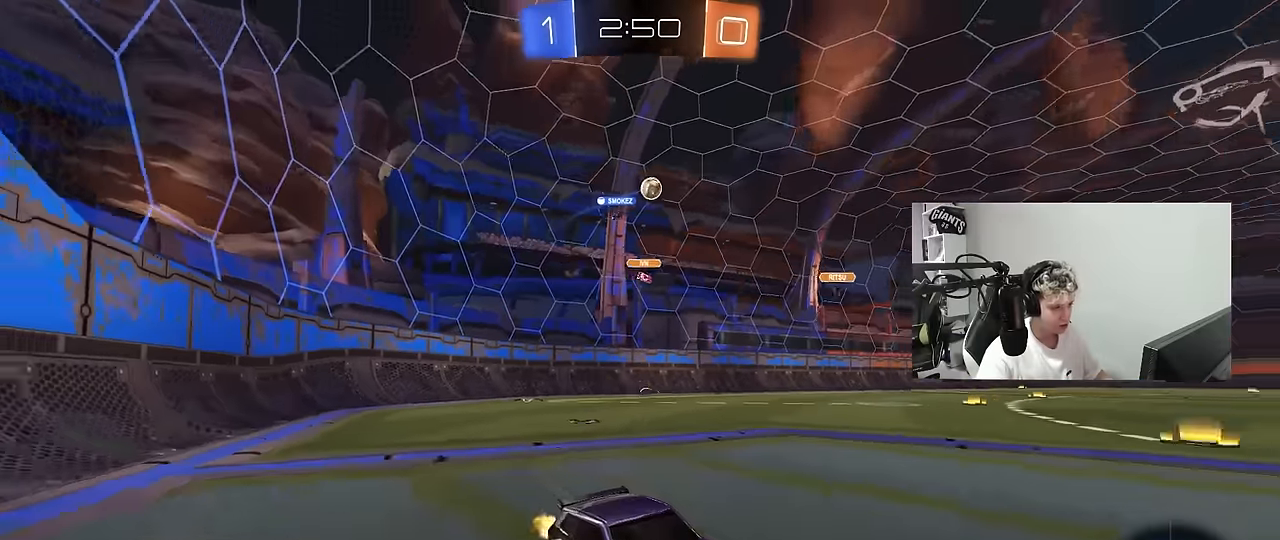
{"keys": ["w"], "mouse": [], "mouse_move": "still", "events": [[50, "a", "down"], [100, "shift", "down"], [200, "shift", "up"], [483, "a", "up"]]}
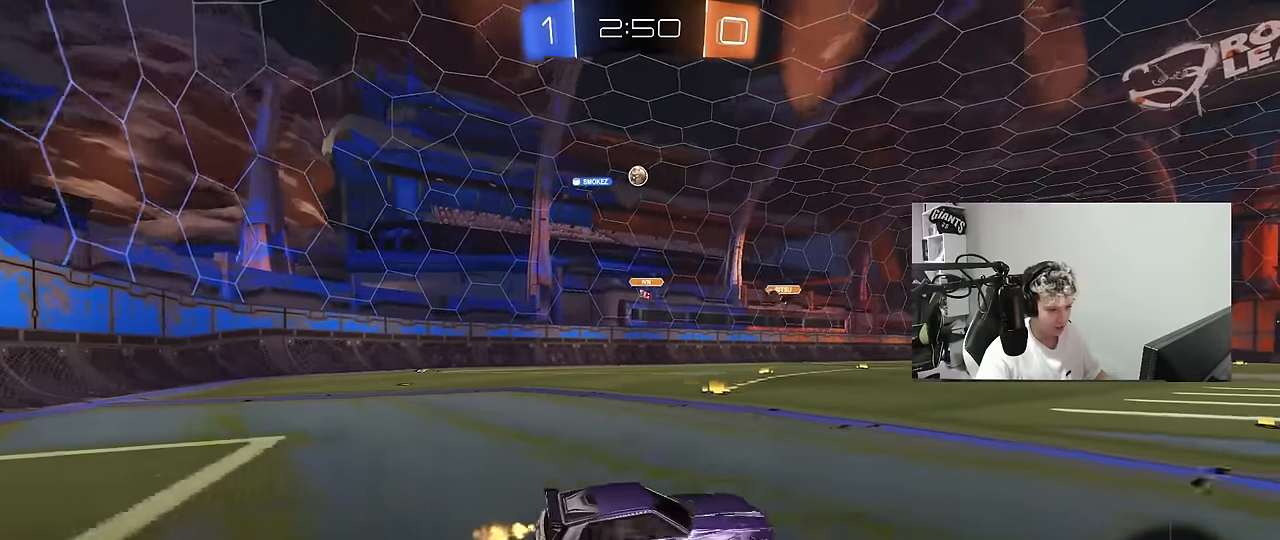
{"keys": ["d", "w"], "mouse": [], "mouse_move": "still", "events": [[316, "a", "down"], [400, "a", "up"], [500, "d", "down"]]}
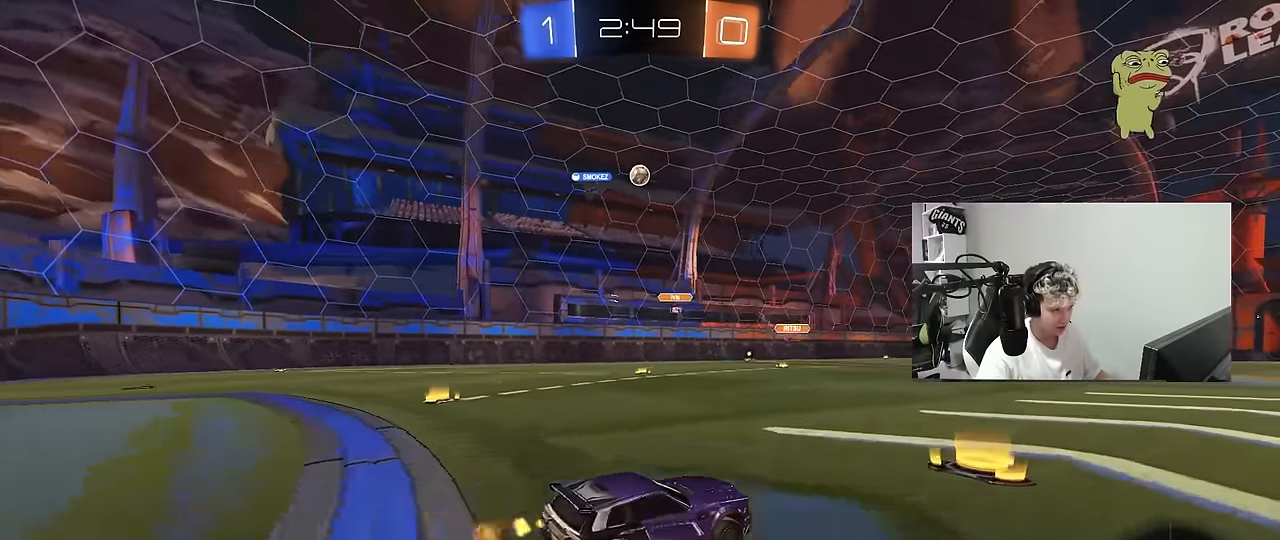
{"keys": ["s"], "mouse": [], "mouse_move": "still", "events": [[33, "mouse_right", "down"], [83, "d", "up"], [133, "mouse_right", "up"], [183, "w", "up"], [233, "a", "down"], [366, "a", "up"], [466, "s", "down"]]}
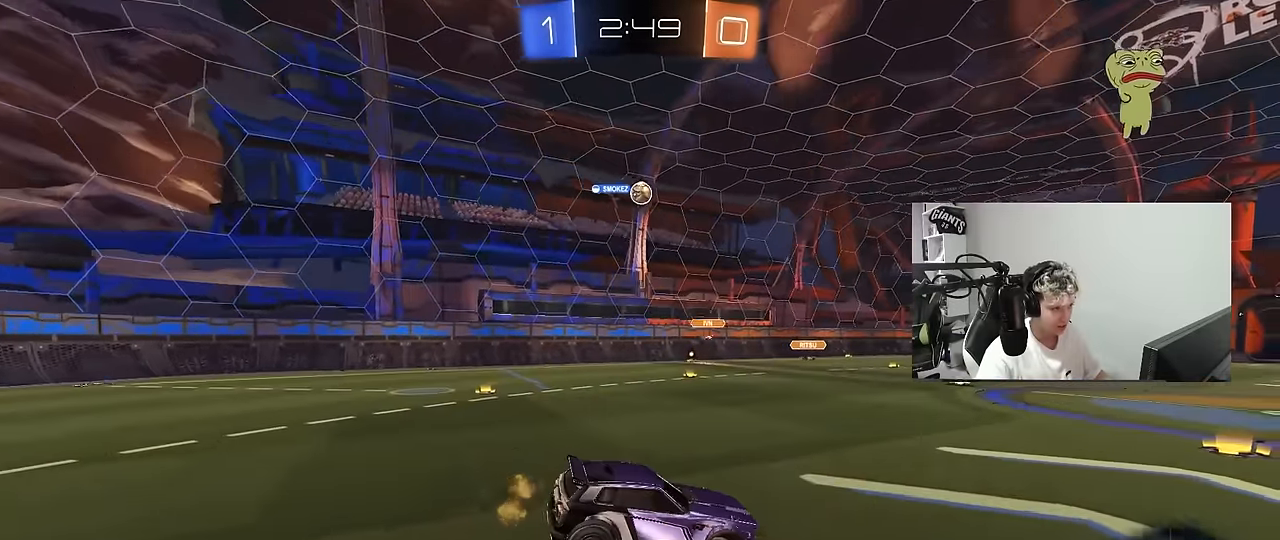
{"keys": ["w"], "mouse": [], "mouse_move": "still", "events": [[66, "a", "down"], [200, "a", "up"], [250, "d", "down"], [283, "s", "up"], [433, "d", "up"], [433, "w", "down"]]}
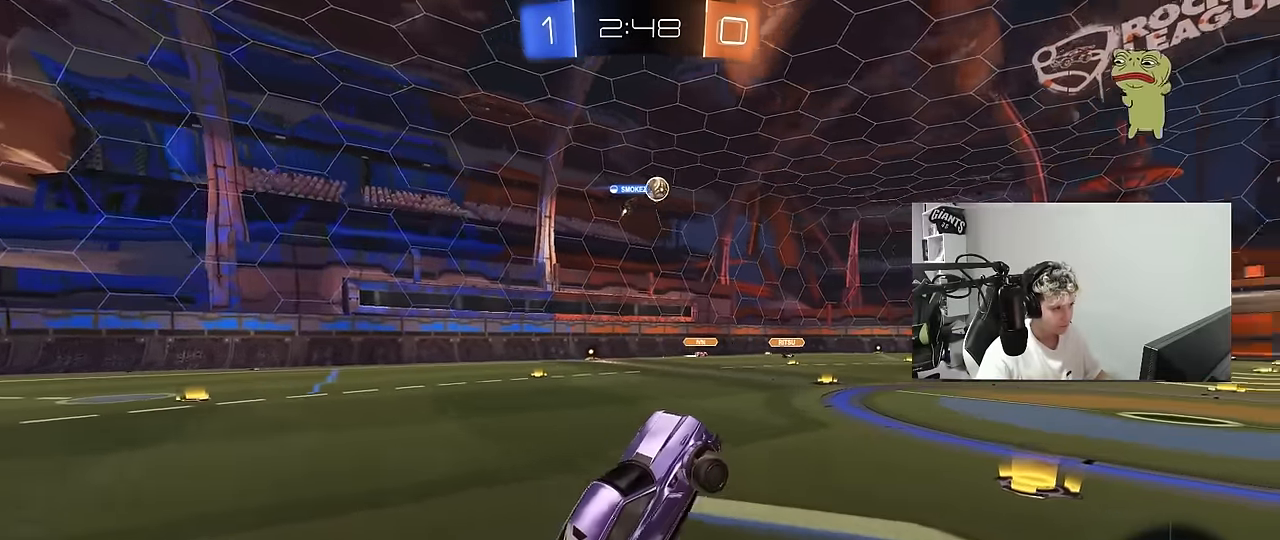
{"keys": ["a", "w"], "mouse": [], "mouse_move": "still", "events": [[166, "mouse_right", "down"], [300, "mouse_right", "up"], [350, "d", "down"], [400, "d", "up"], [450, "a", "down"]]}
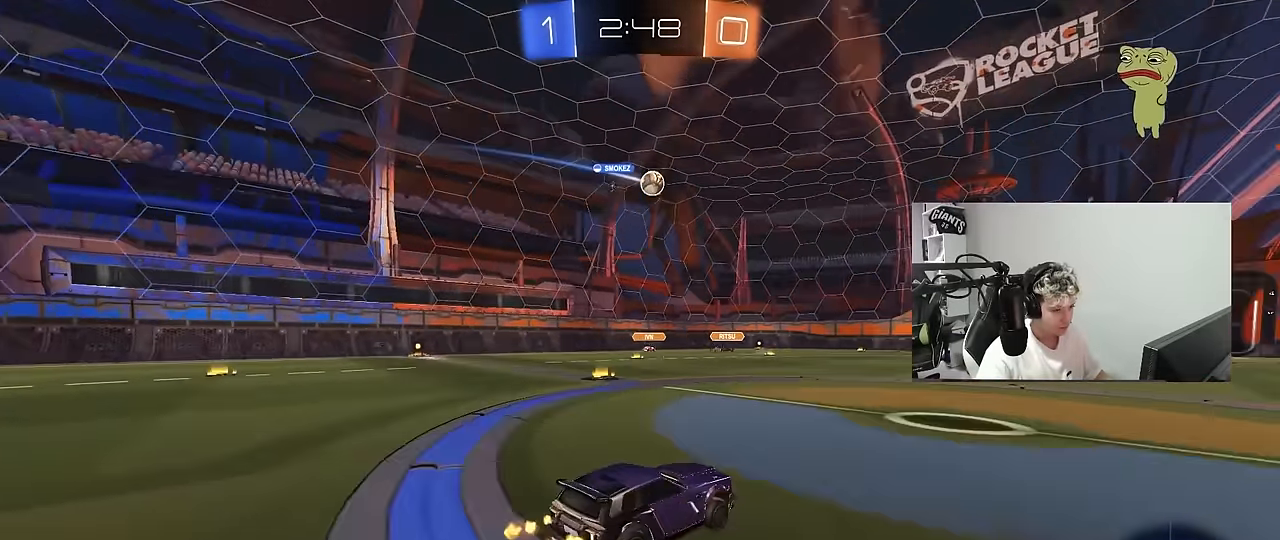
{"keys": ["d"], "mouse": [], "mouse_move": "still", "events": [[50, "a", "up"], [366, "d", "down"], [466, "w", "up"]]}
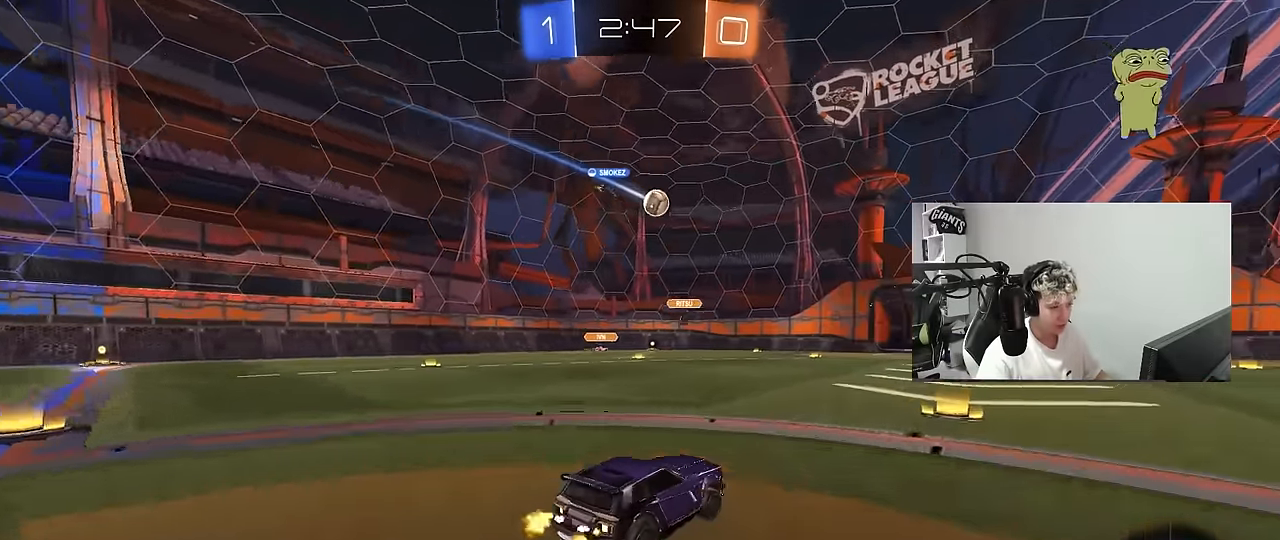
{"keys": ["d", "w"], "mouse": ["left"], "mouse_move": "down-left", "events": [[50, "d", "up"], [200, "d", "down"], [250, "w", "down"], [333, "mouse_left", "down"]]}
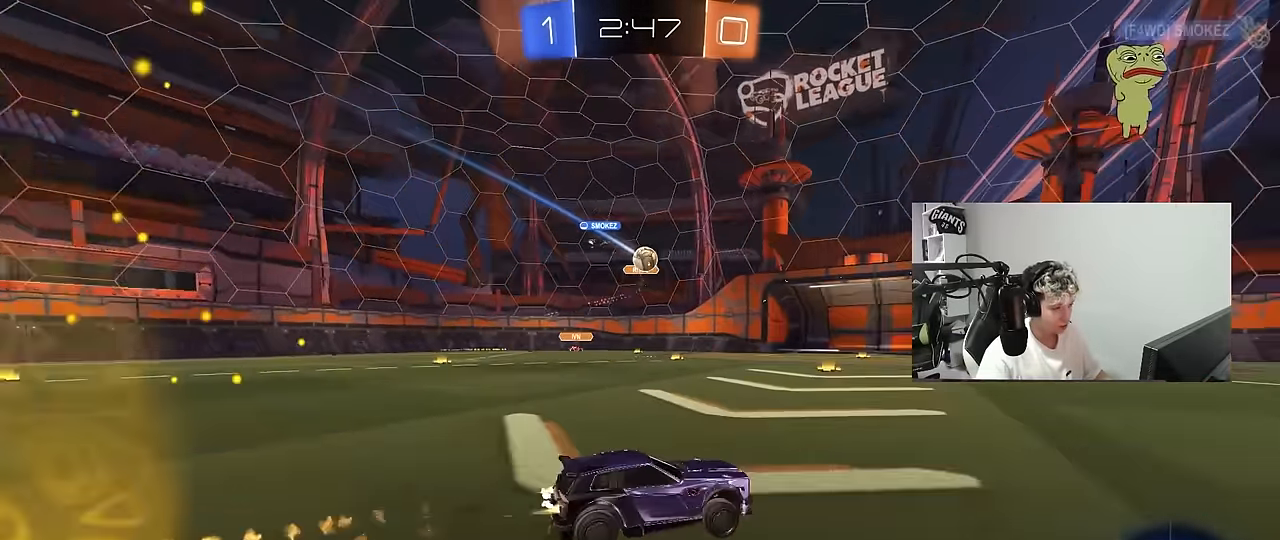
{"keys": ["d", "w"], "mouse": [], "mouse_move": "still", "events": [[33, "d", "up"], [300, "mouse_left", "up"], [350, "d", "down"]]}
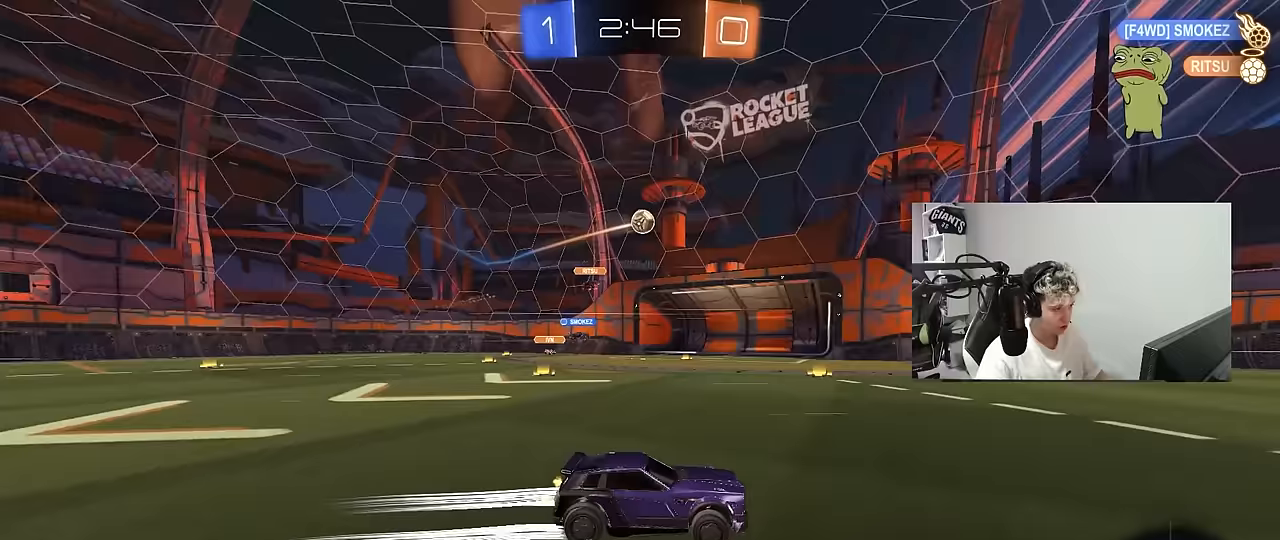
{"keys": ["space", "w"], "mouse": [], "mouse_move": "still", "events": [[83, "space", "down"], [233, "space", "up"], [333, "d", "up"], [467, "space", "down"]]}
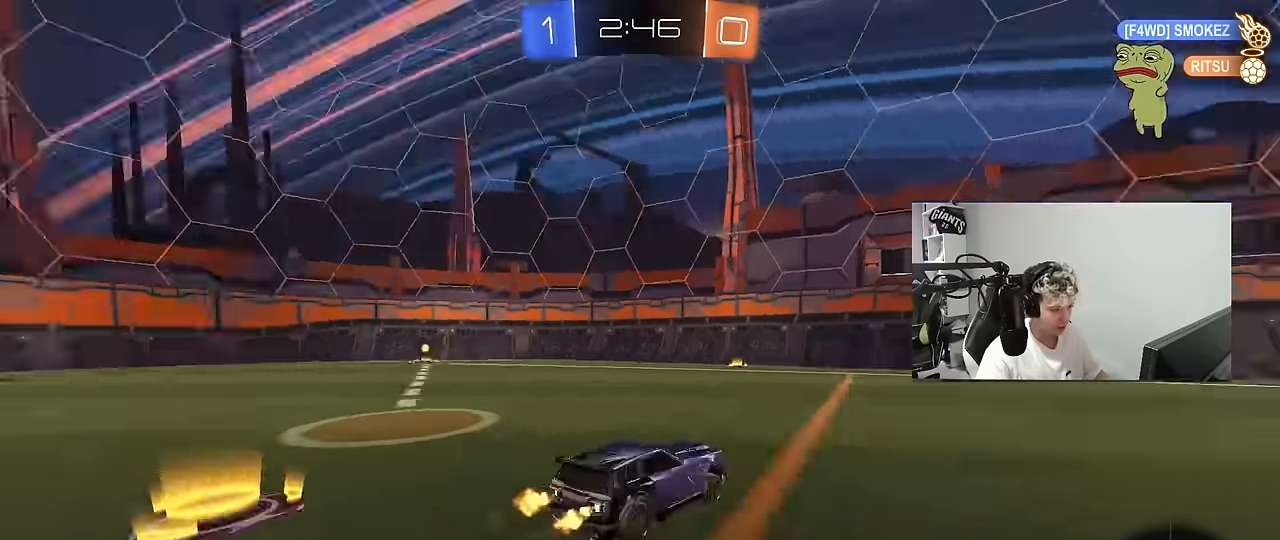
{"keys": ["w"], "mouse": [], "mouse_move": "still", "events": [[150, "space", "up"], [333, "a", "down"], [333, "shift", "down"], [433, "shift", "up"], [483, "a", "up"]]}
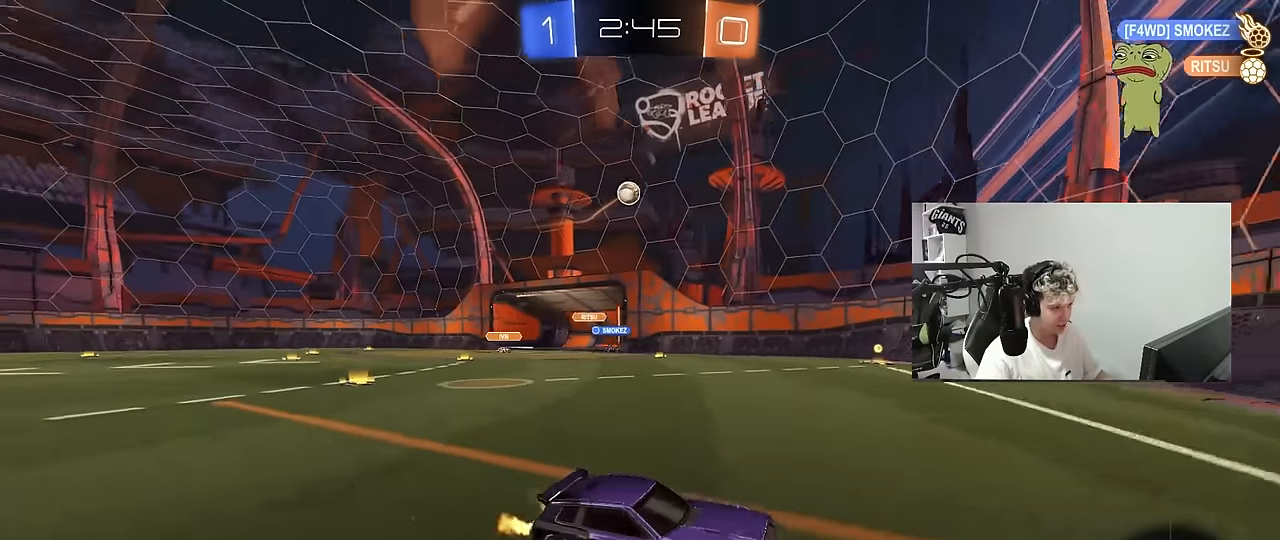
{"keys": ["a", "shift"], "mouse": [], "mouse_move": "still", "events": [[117, "w", "up"], [267, "s", "down"], [317, "d", "down"], [400, "d", "up"], [400, "s", "up"], [500, "a", "down"], [500, "shift", "down"]]}
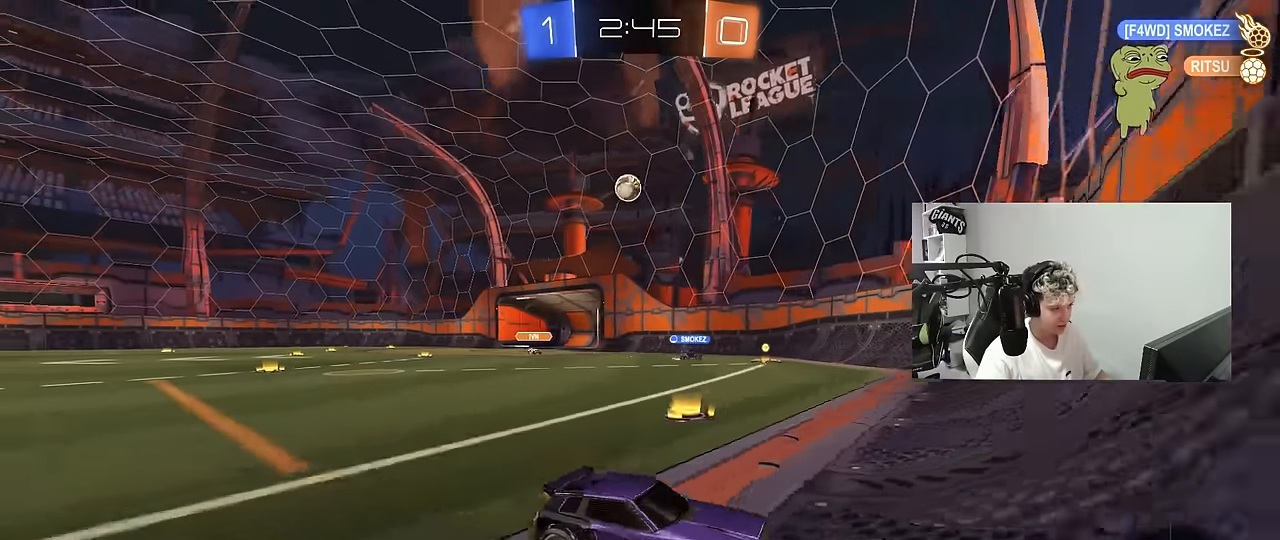
{"keys": ["a", "w"], "mouse": [], "mouse_move": "still", "events": [[50, "w", "down"], [83, "shift", "up"]]}
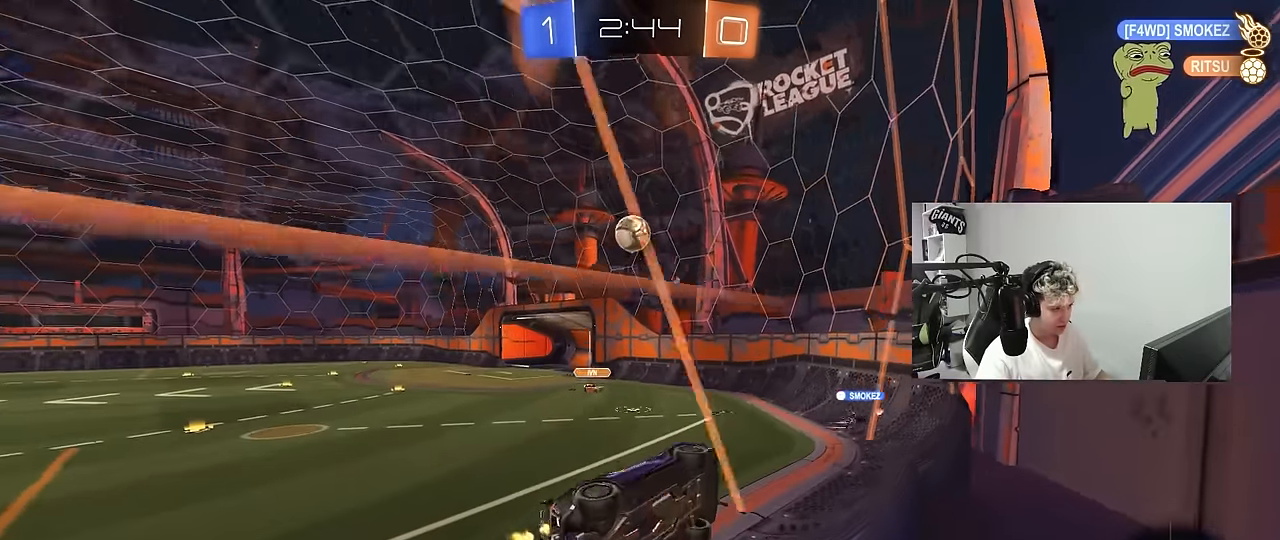
{"keys": ["d"], "mouse": ["left"], "mouse_move": "still", "events": [[17, "a", "up"], [50, "w", "up"], [100, "d", "down"], [100, "mouse_right", "down"], [100, "s", "down"], [250, "a", "down"], [250, "shift", "down"], [283, "mouse_left", "down"], [333, "mouse_right", "up"], [383, "a", "up"], [433, "s", "up"], [483, "shift", "up"]]}
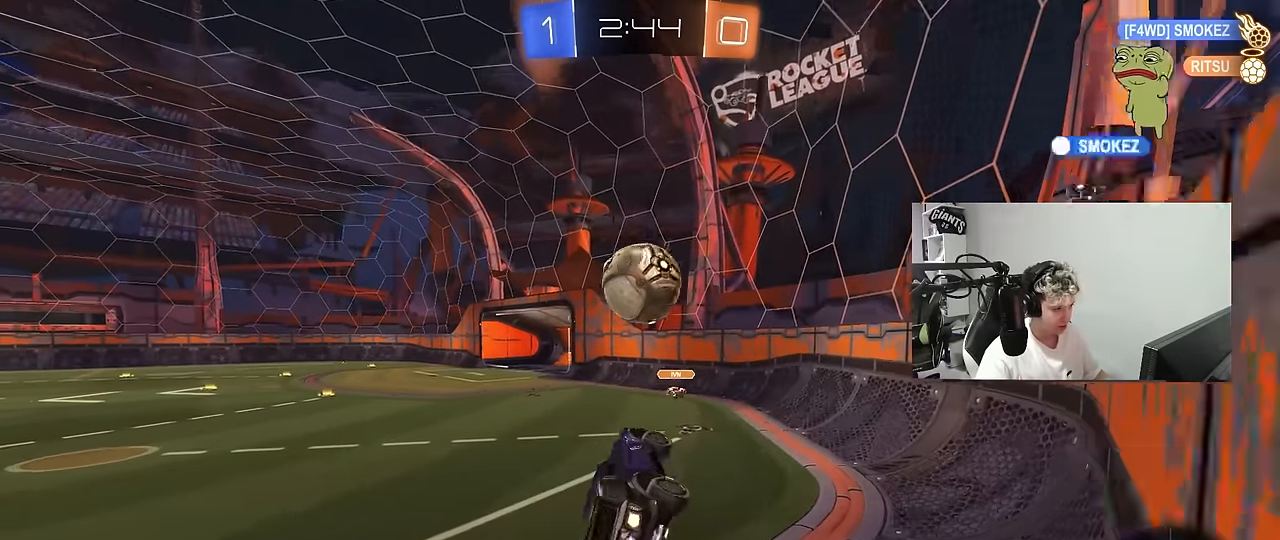
{"keys": ["w"], "mouse": ["right"], "mouse_move": "still", "events": [[33, "a", "down"], [33, "d", "up"], [67, "mouse_left", "up"], [67, "w", "down"], [117, "a", "up"], [117, "d", "down"], [117, "shift", "down"], [350, "d", "up"], [350, "shift", "up"], [450, "mouse_right", "down"]]}
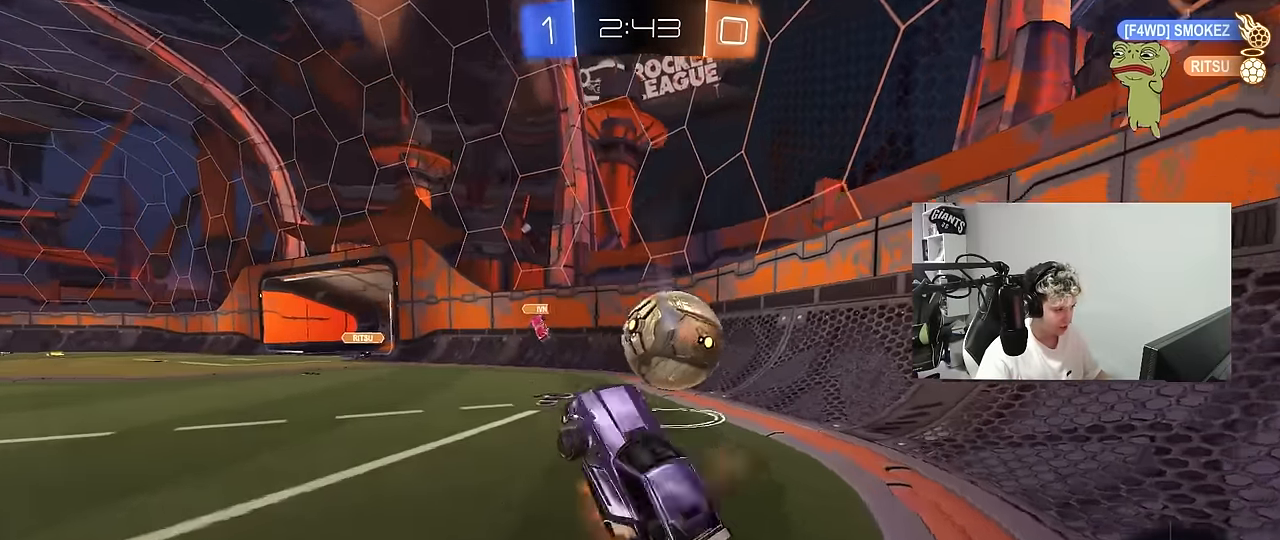
{"keys": [], "mouse": [], "mouse_move": "still", "events": [[133, "mouse_right", "up"], [233, "d", "down"], [367, "d", "up"], [417, "a", "down"], [417, "w", "up"], [467, "a", "up"]]}
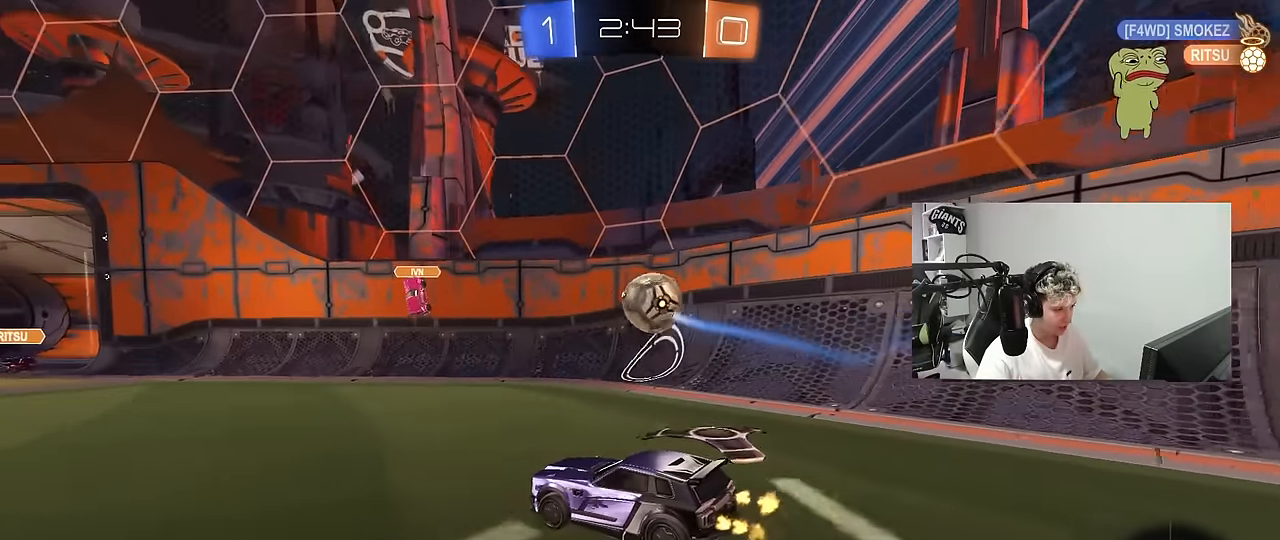
{"keys": ["w"], "mouse": ["left"], "mouse_move": "still", "events": [[50, "d", "down"], [50, "s", "down"], [100, "s", "up"], [200, "d", "up"], [250, "a", "down"], [250, "w", "down"], [383, "mouse_left", "down"], [483, "a", "up"]]}
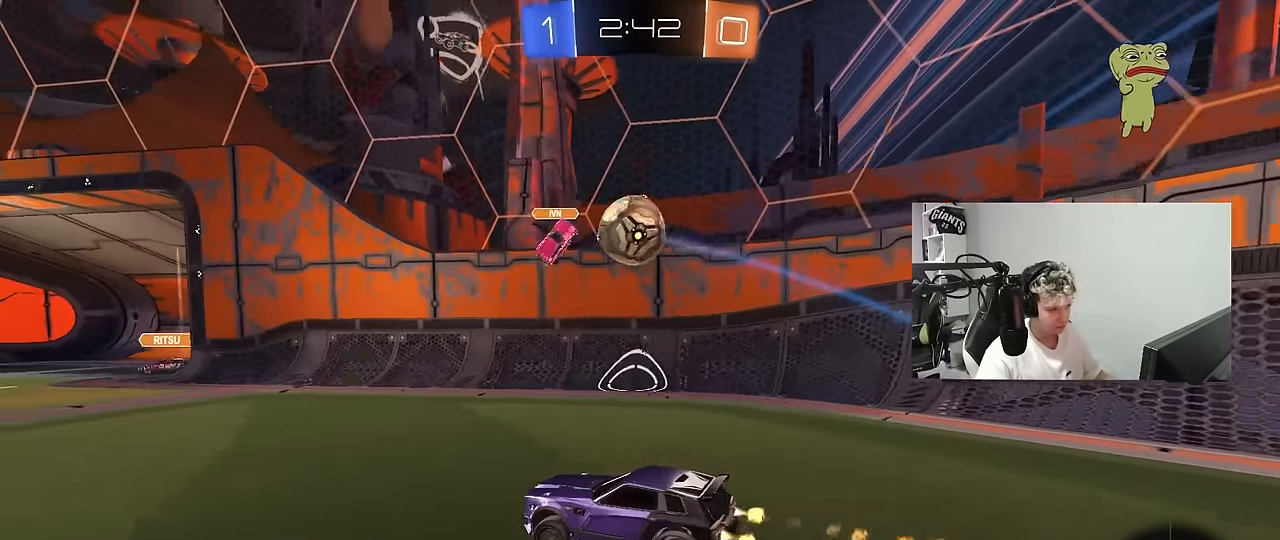
{"keys": ["a", "shift", "w"], "mouse": [], "mouse_move": "still", "events": [[67, "mouse_left", "up"], [350, "a", "down"], [350, "space", "down"], [500, "shift", "down"], [500, "space", "up"]]}
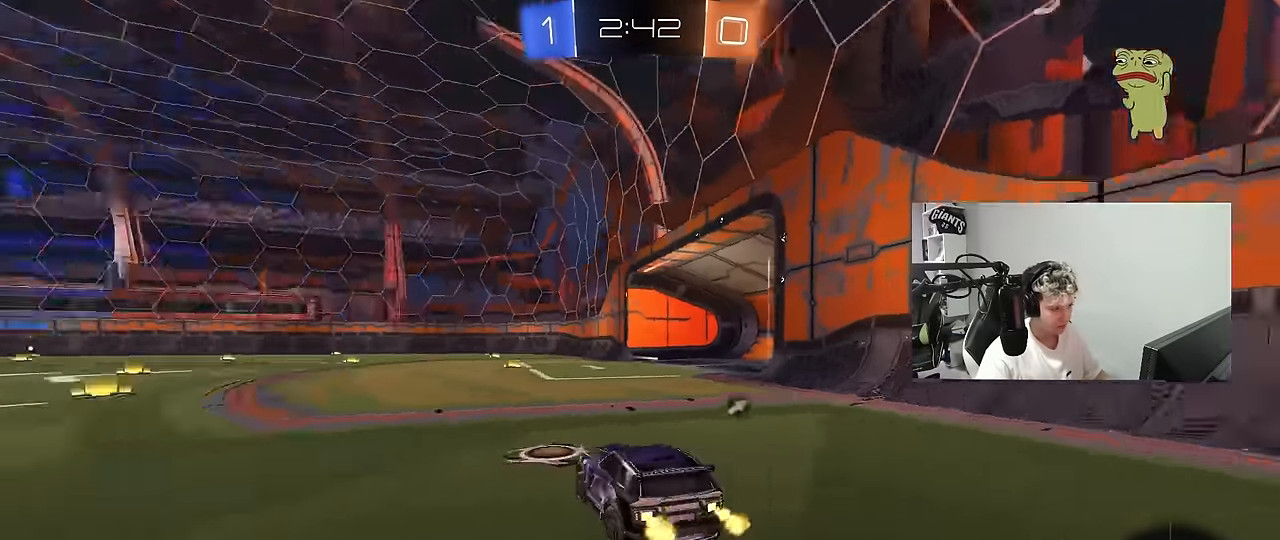
{"keys": ["w"], "mouse": [], "mouse_move": "still", "events": [[83, "shift", "up"], [283, "a", "up"]]}
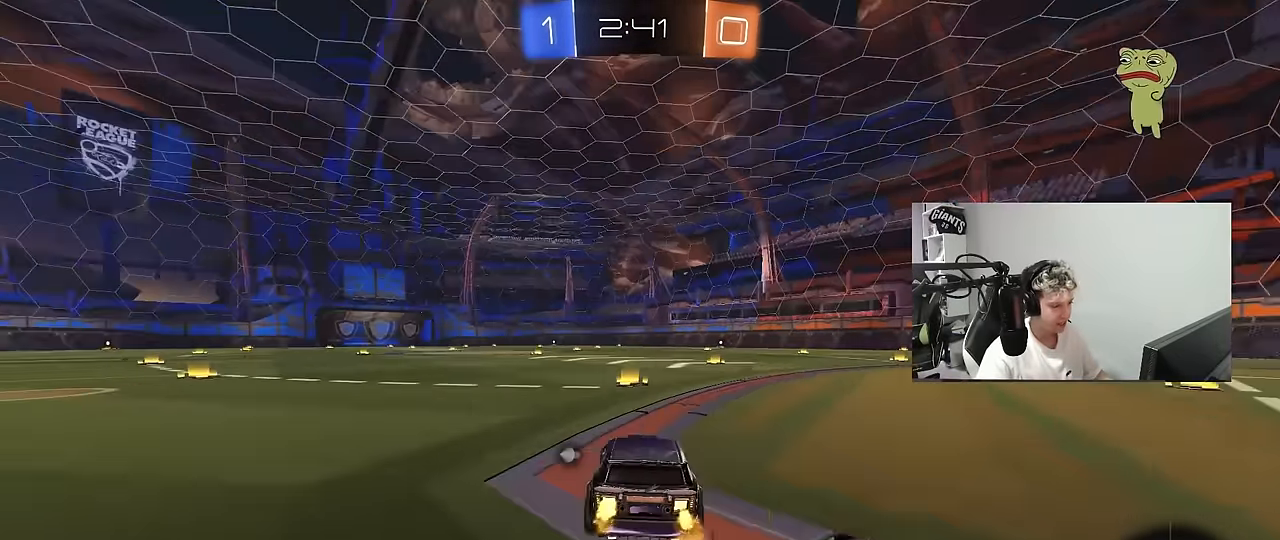
{"keys": ["a", "s", "shift"], "mouse": [], "mouse_move": "up-right", "events": [[67, "d", "down"], [67, "mouse_left", "down"], [100, "mouse_right", "down"], [100, "space", "down"], [150, "a", "down"], [150, "d", "up"], [150, "mouse_right", "up"], [150, "shift", "down"], [200, "mouse_right", "down"], [200, "space", "up"], [250, "s", "down"], [250, "w", "up"], [433, "mouse_right", "up"], [483, "mouse_left", "up"]]}
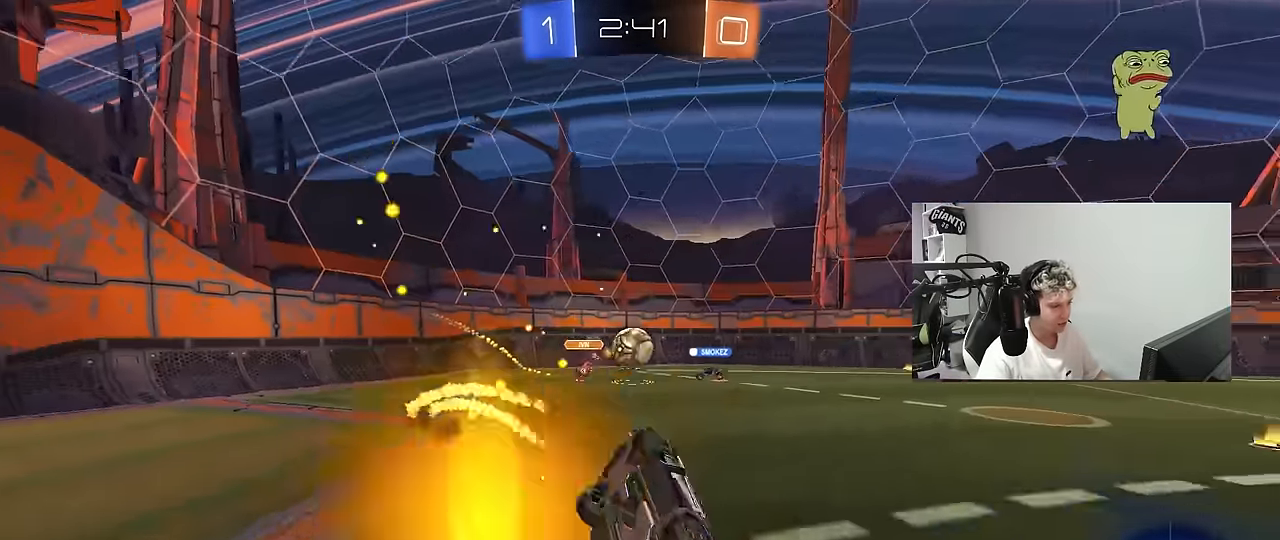
{"keys": ["a"], "mouse": [], "mouse_move": "still", "events": [[167, "s", "up"], [300, "s", "down"], [500, "s", "up"], [500, "shift", "up"]]}